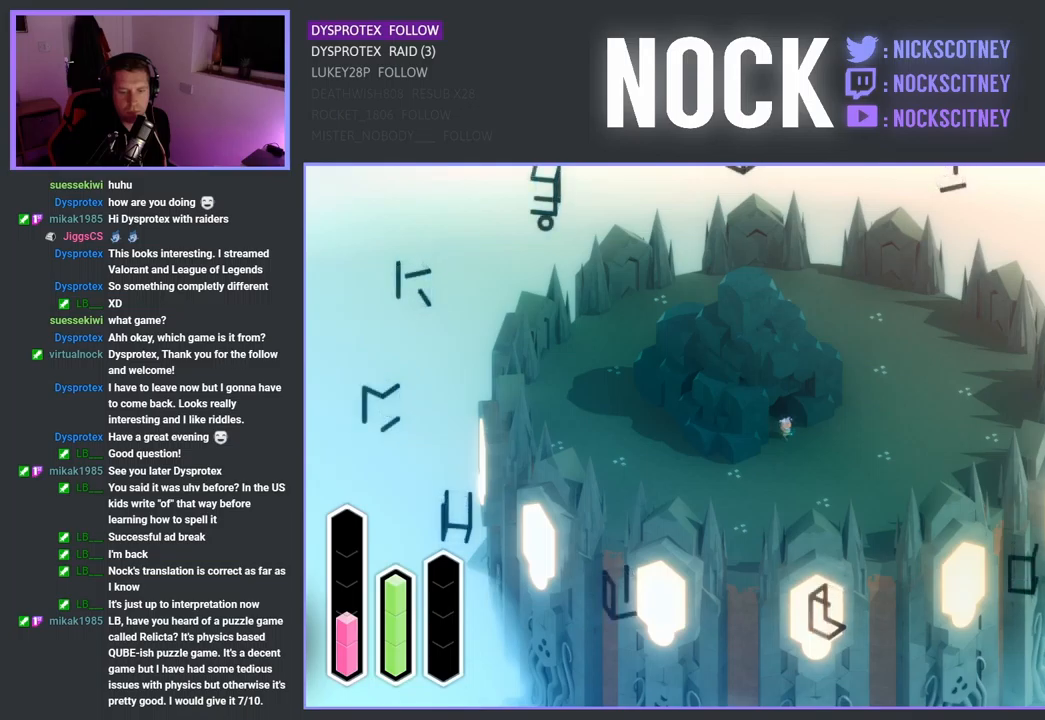
Gameplay with a controller (PlayStation layout); each line is a JSON object with the inputs held at the frame after it. "events" lists button and stick changes between this image and that frame as [ms after this image, input, new state], when the widget could be followed in between.
{"buttons": [], "left_stick": "center", "right_stick": "center", "events": [[184, "DPAD_DOWN", "down"], [367, "DPAD_DOWN", "up"]]}
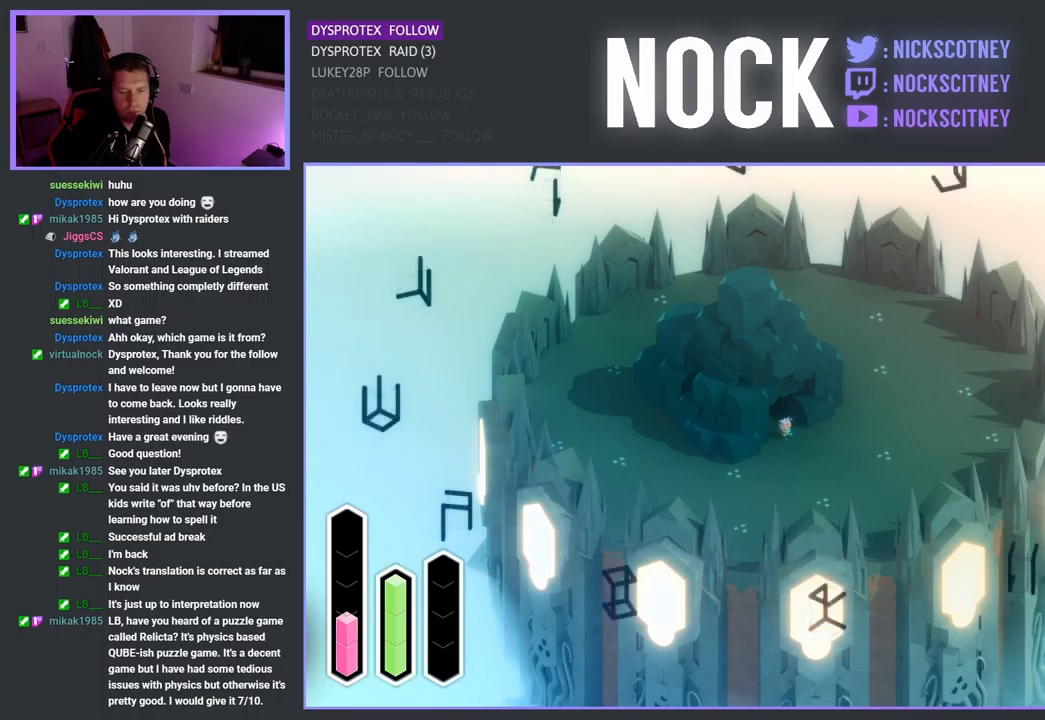
{"buttons": [], "left_stick": "center", "right_stick": "center", "events": [[167, "DPAD_LEFT", "down"], [317, "DPAD_LEFT", "up"]]}
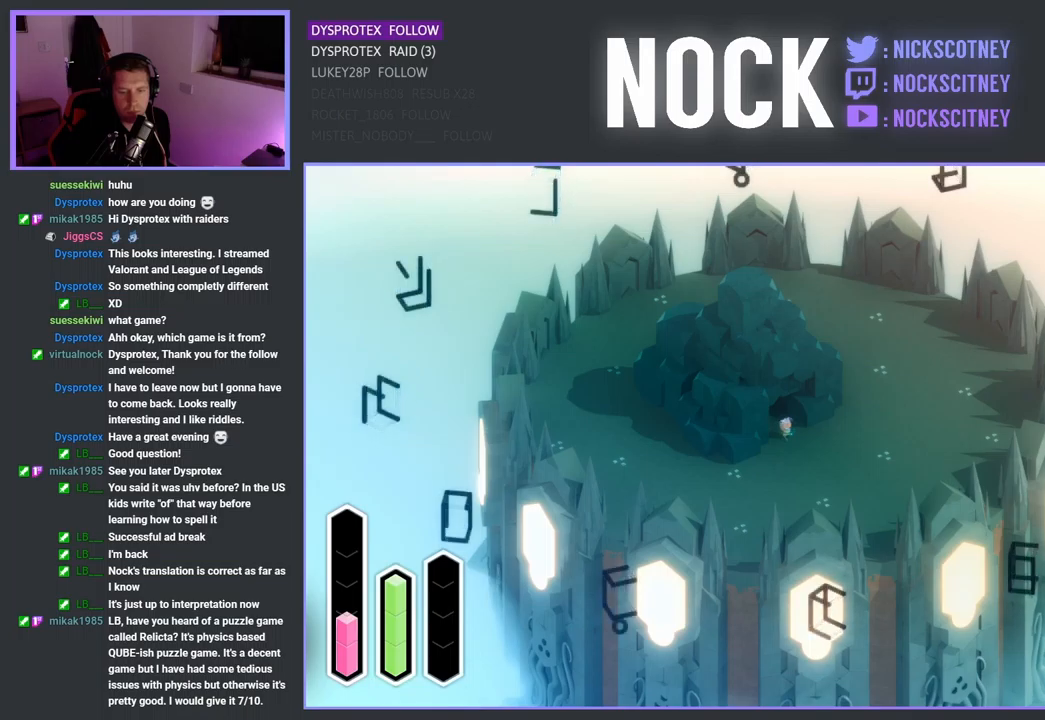
{"buttons": [], "left_stick": "center", "right_stick": "center", "events": [[100, "DPAD_UP", "down"], [250, "DPAD_UP", "up"]]}
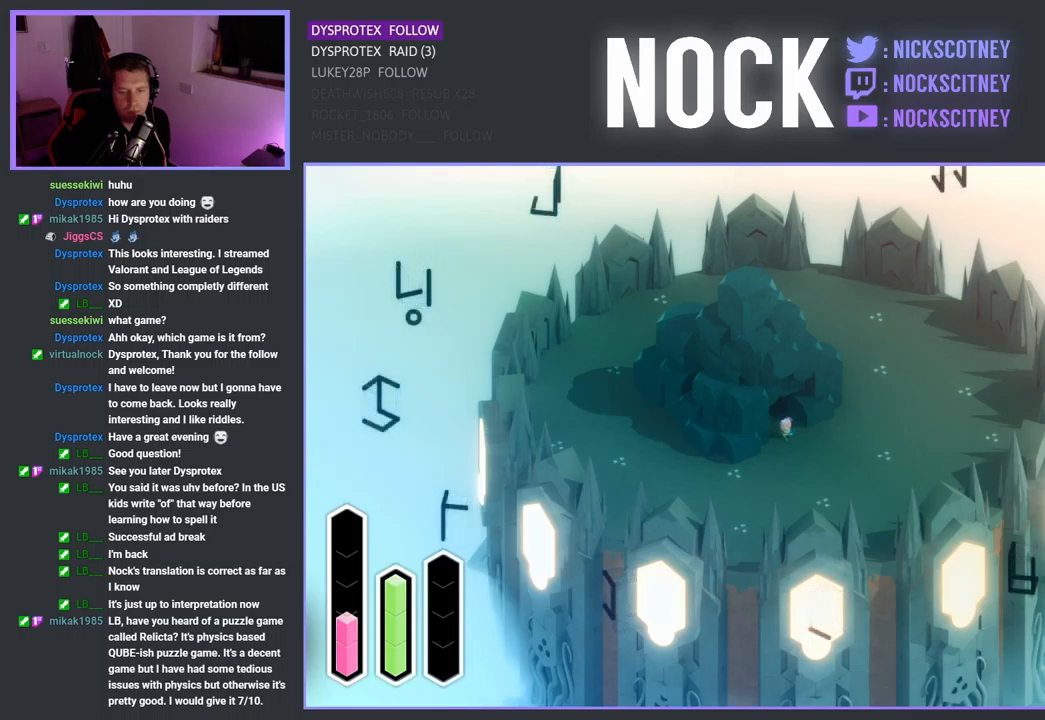
{"buttons": ["DPAD_DOWN"], "left_stick": "center", "right_stick": "center", "events": [[67, "DPAD_LEFT", "down"], [267, "DPAD_LEFT", "up"], [500, "DPAD_DOWN", "down"]]}
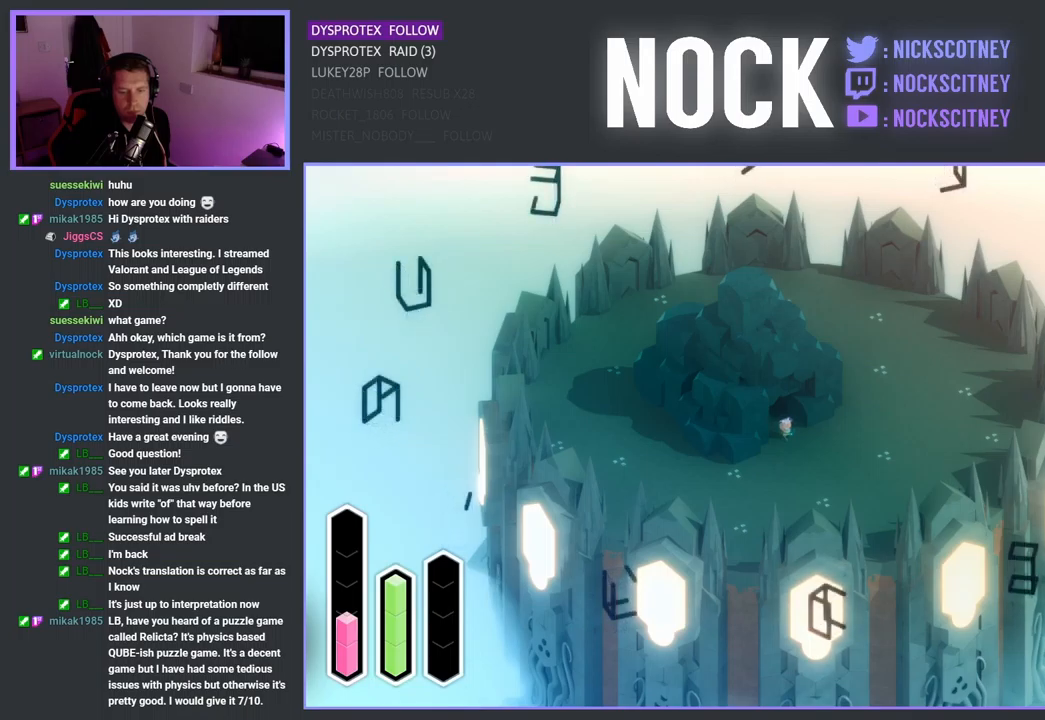
{"buttons": ["DPAD_RIGHT"], "left_stick": "center", "right_stick": "center", "events": [[184, "DPAD_DOWN", "up"], [450, "DPAD_RIGHT", "down"]]}
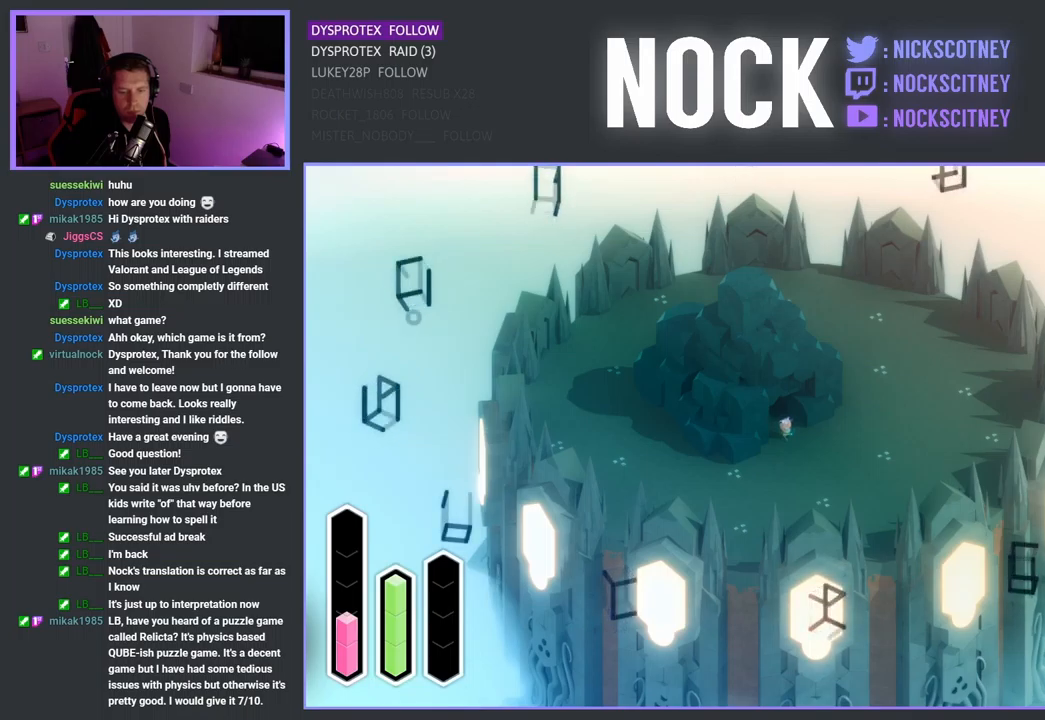
{"buttons": ["DPAD_DOWN"], "left_stick": "center", "right_stick": "center", "events": [[100, "DPAD_RIGHT", "up"], [367, "DPAD_DOWN", "down"]]}
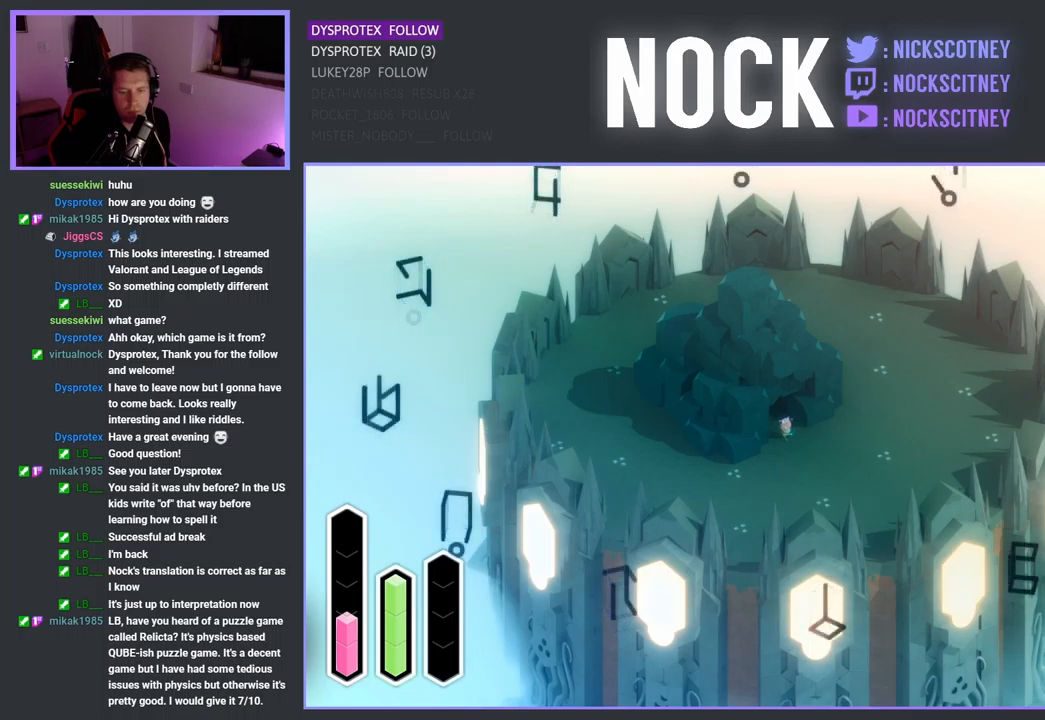
{"buttons": ["DPAD_LEFT"], "left_stick": "center", "right_stick": "center", "events": [[84, "DPAD_DOWN", "up"], [350, "DPAD_LEFT", "down"]]}
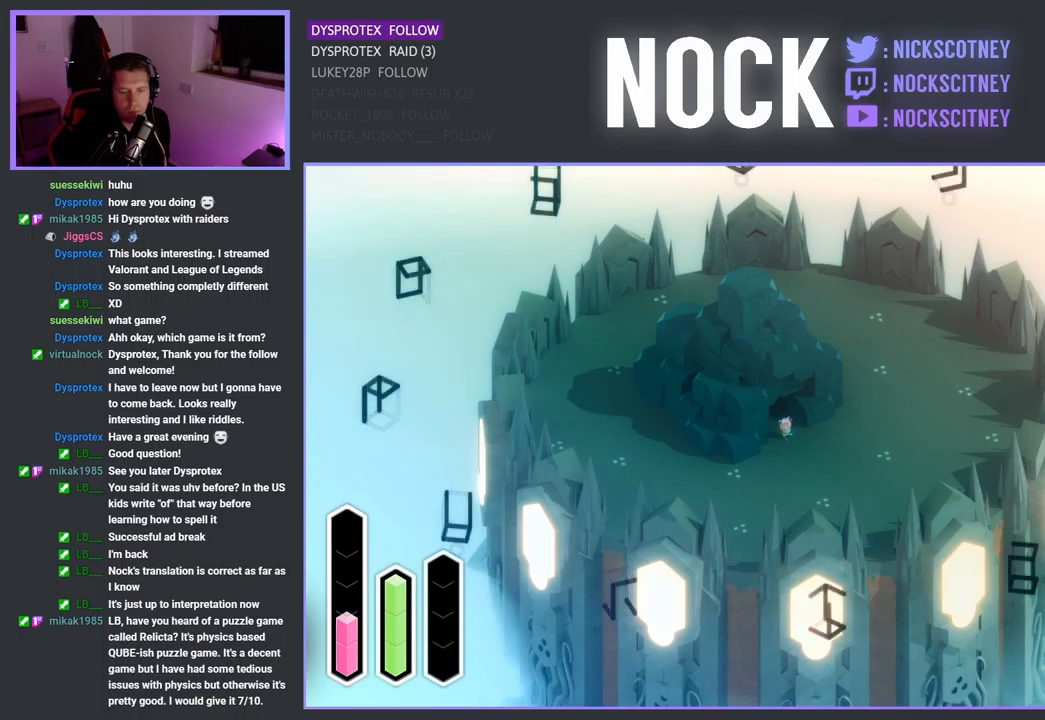
{"buttons": [], "left_stick": "center", "right_stick": "center", "events": [[17, "DPAD_LEFT", "up"], [267, "DPAD_DOWN", "down"], [450, "DPAD_DOWN", "up"]]}
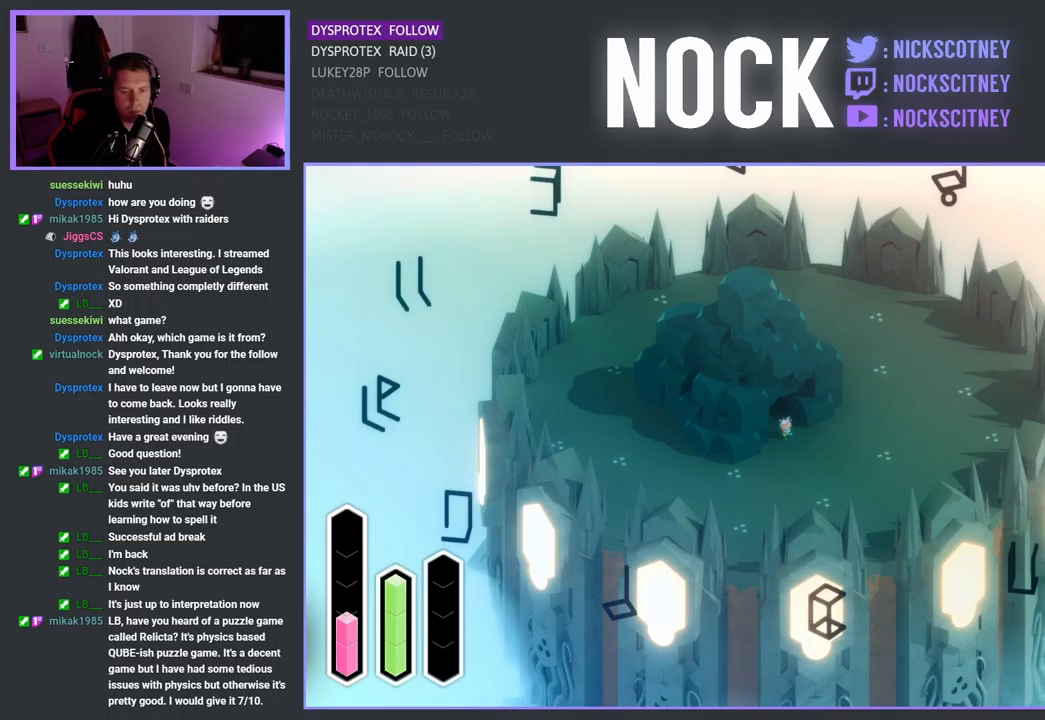
{"buttons": [], "left_stick": "center", "right_stick": "center", "events": [[234, "DPAD_RIGHT", "down"], [384, "DPAD_RIGHT", "up"]]}
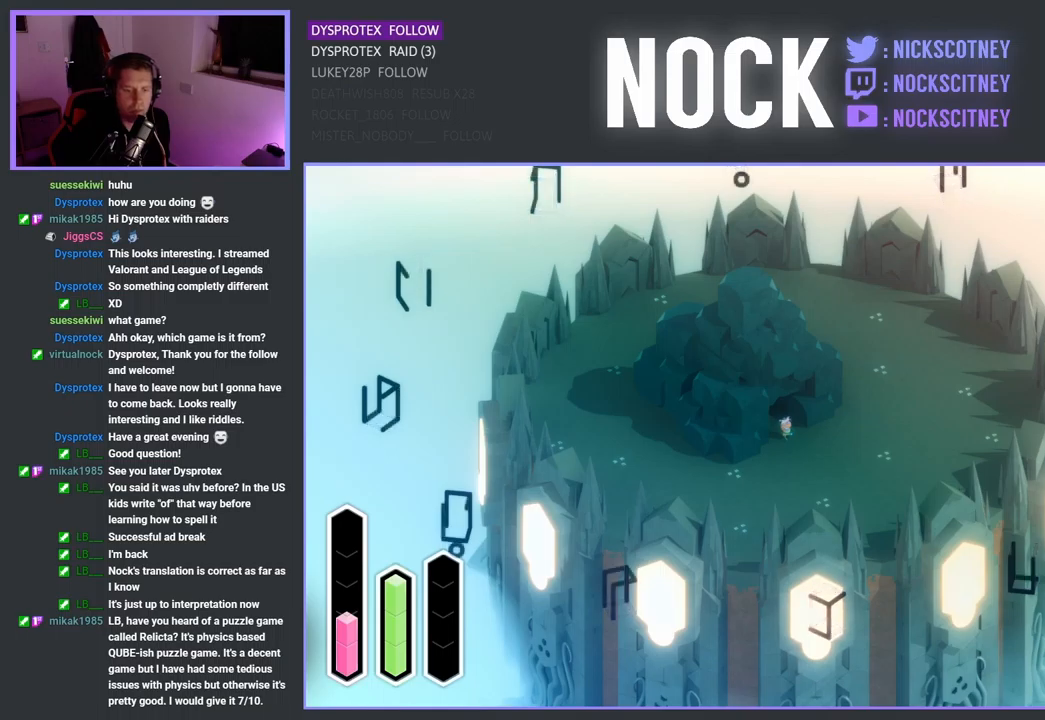
{"buttons": [], "left_stick": "center", "right_stick": "center", "events": [[167, "DPAD_DOWN", "down"], [334, "DPAD_DOWN", "up"]]}
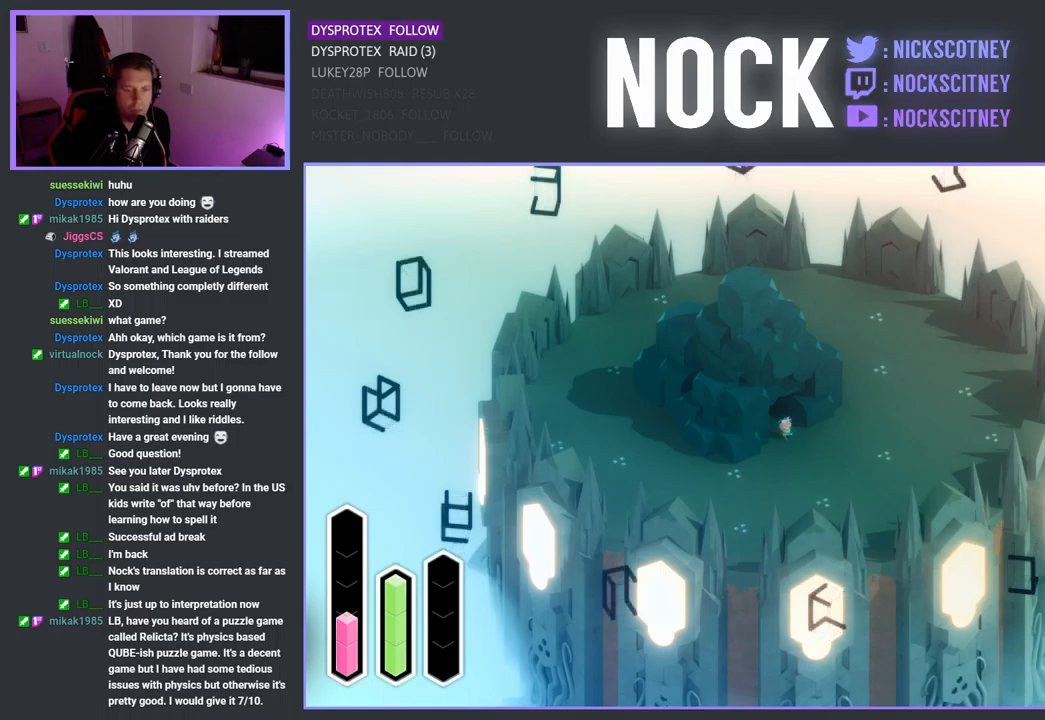
{"buttons": [], "left_stick": "center", "right_stick": "center", "events": [[100, "DPAD_DOWN", "down"], [300, "DPAD_DOWN", "up"]]}
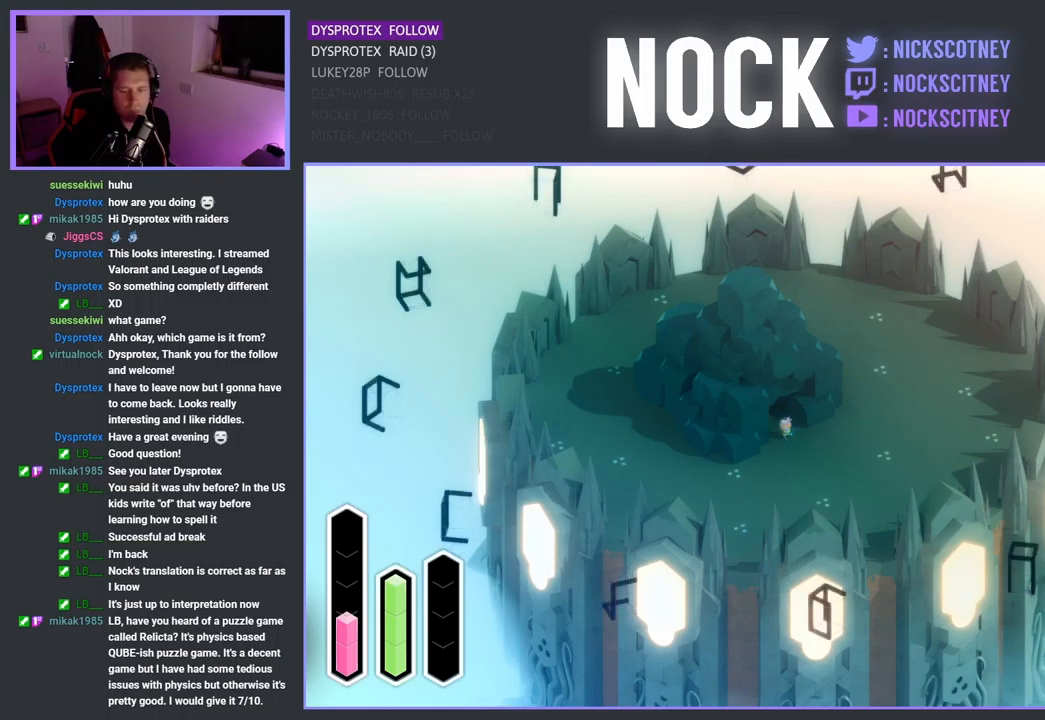
{"buttons": [], "left_stick": "center", "right_stick": "center", "events": [[50, "DPAD_LEFT", "down"], [184, "DPAD_LEFT", "up"]]}
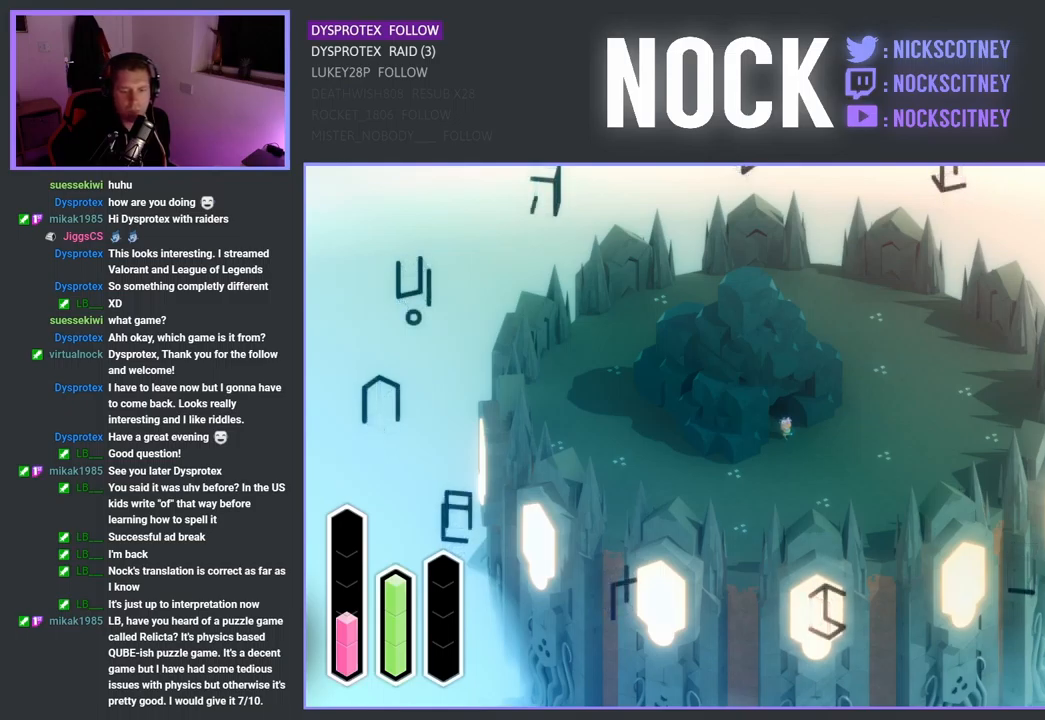
{"buttons": ["DPAD_UP"], "left_stick": "center", "right_stick": "center", "events": [[17, "DPAD_LEFT", "down"], [184, "DPAD_LEFT", "up"], [434, "DPAD_UP", "down"]]}
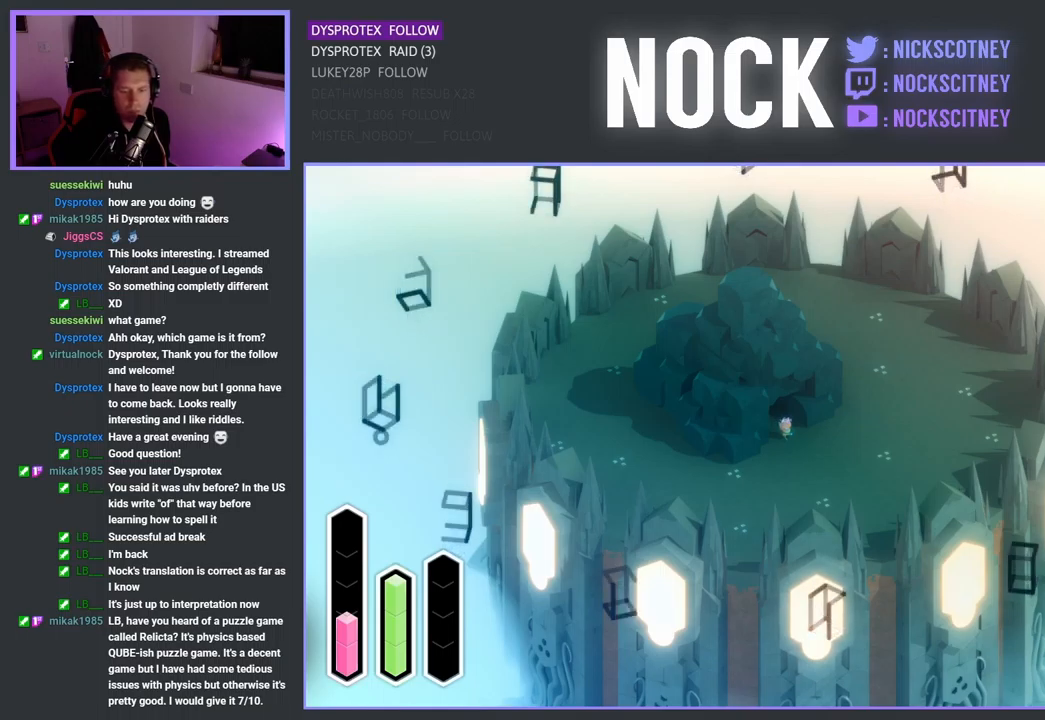
{"buttons": ["DPAD_RIGHT"], "left_stick": "center", "right_stick": "center", "events": [[117, "DPAD_UP", "up"], [384, "DPAD_RIGHT", "down"]]}
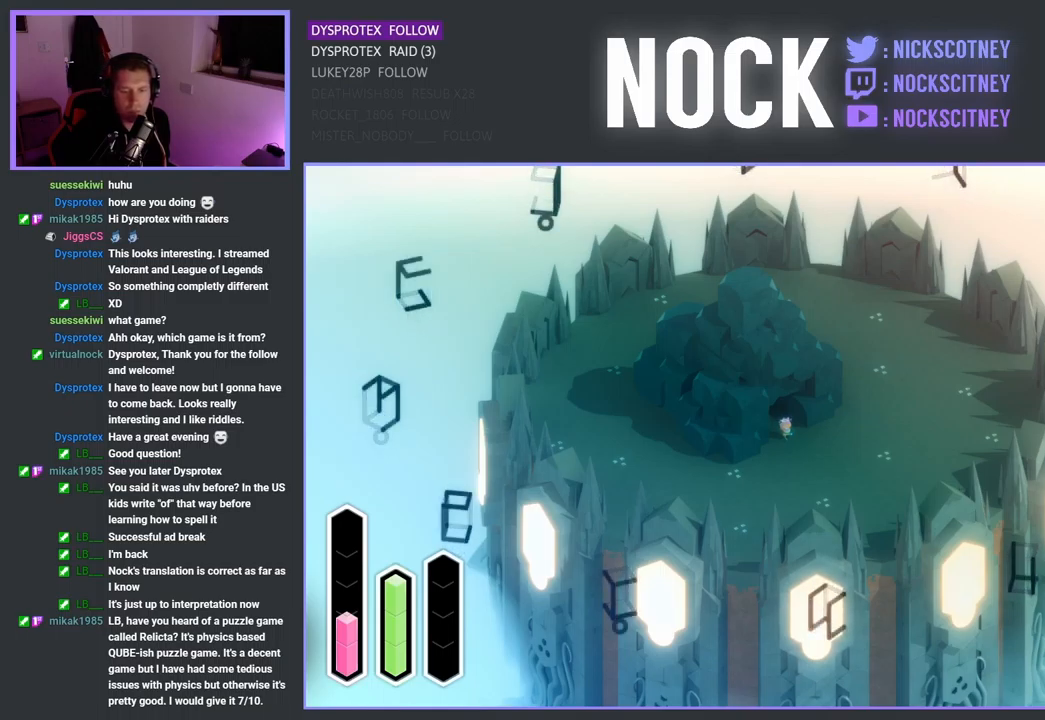
{"buttons": [], "left_stick": "center", "right_stick": "center", "events": [[50, "DPAD_RIGHT", "up"], [284, "DPAD_DOWN", "down"], [450, "DPAD_DOWN", "up"]]}
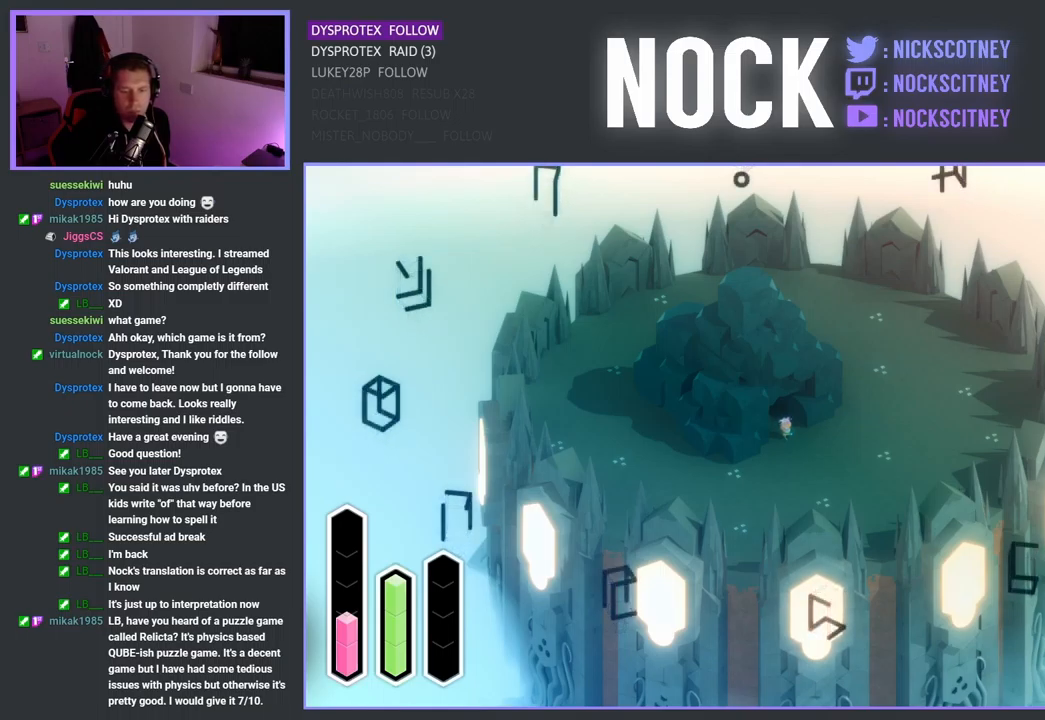
{"buttons": [], "left_stick": "center", "right_stick": "center", "events": [[217, "DPAD_RIGHT", "down"], [400, "DPAD_RIGHT", "up"]]}
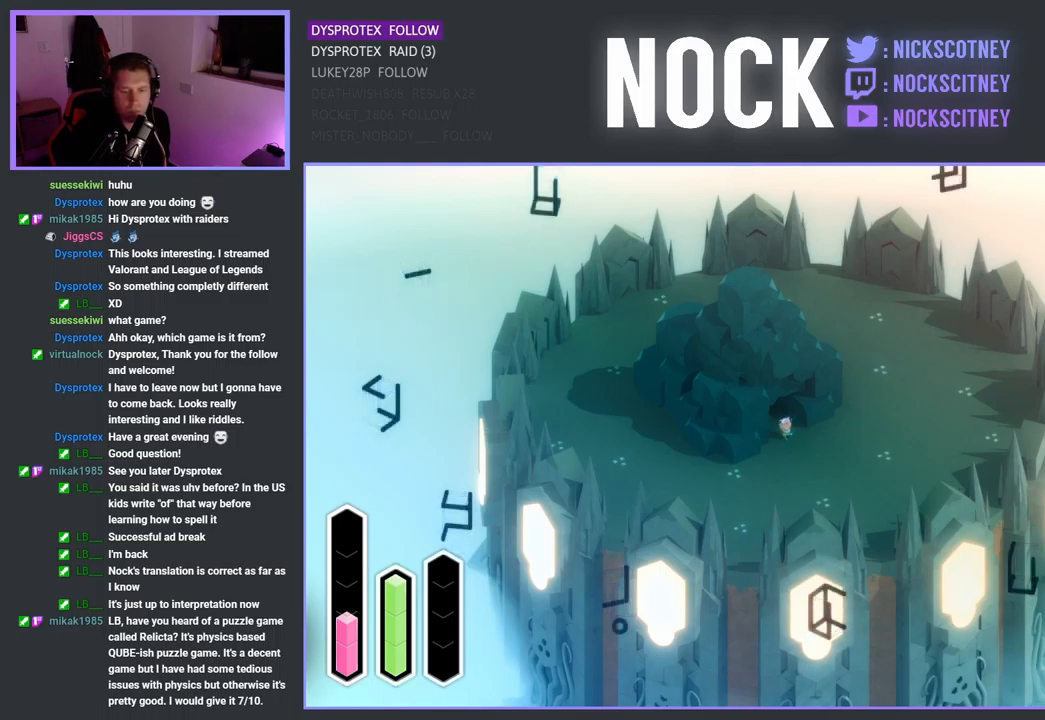
{"buttons": [], "left_stick": "center", "right_stick": "center", "events": [[150, "DPAD_UP", "down"], [334, "DPAD_UP", "up"]]}
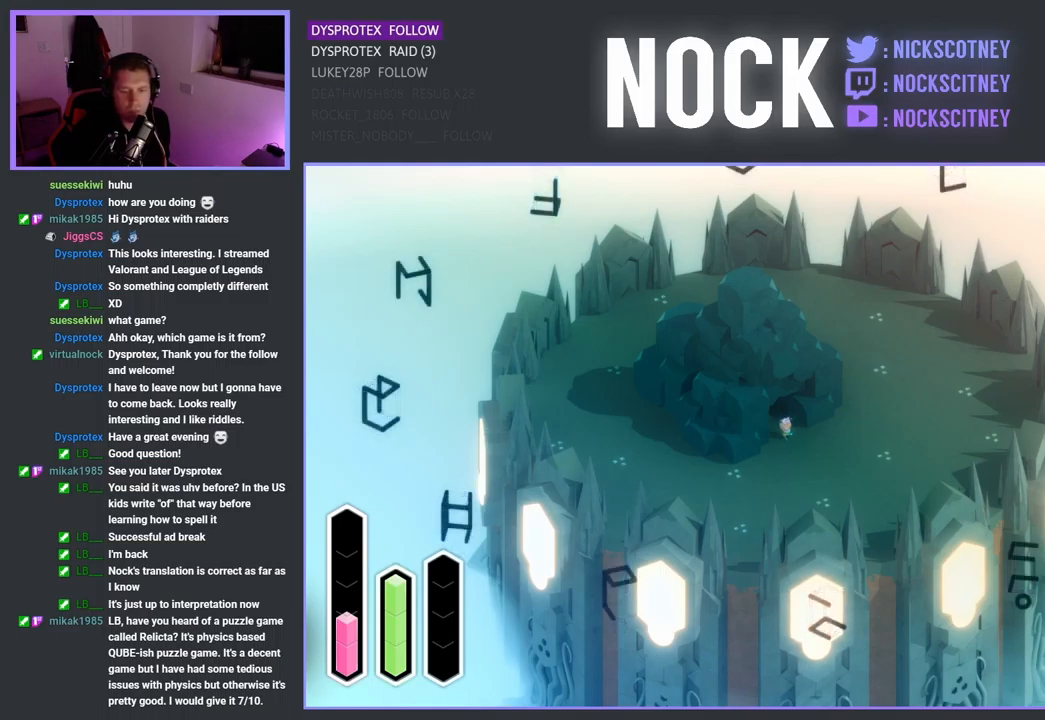
{"buttons": [], "left_stick": "center", "right_stick": "center", "events": [[100, "DPAD_LEFT", "down"], [267, "DPAD_LEFT", "up"]]}
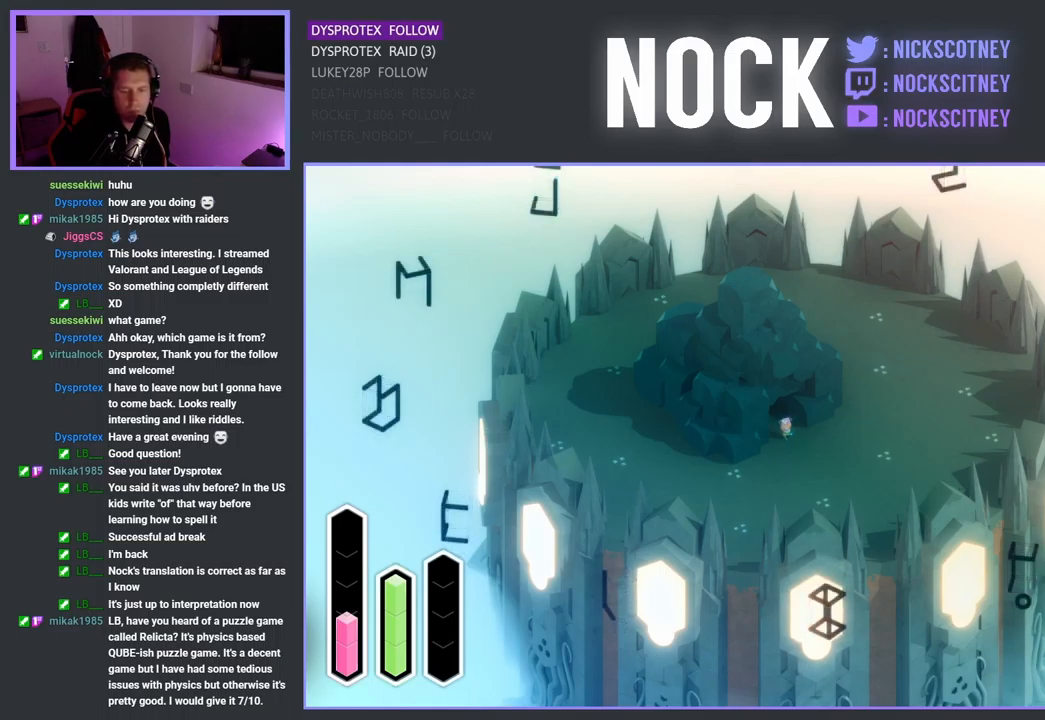
{"buttons": ["DPAD_RIGHT"], "left_stick": "center", "right_stick": "center", "events": [[34, "DPAD_UP", "down"], [217, "DPAD_UP", "up"], [484, "DPAD_RIGHT", "down"]]}
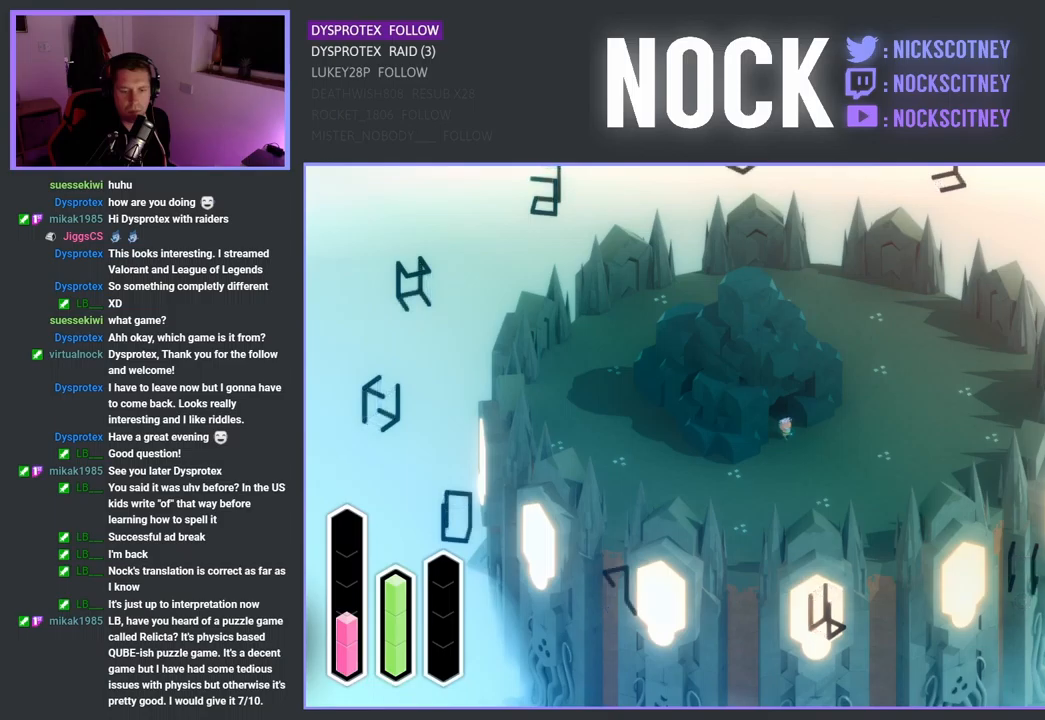
{"buttons": ["DPAD_UP"], "left_stick": "center", "right_stick": "center", "events": [[217, "DPAD_RIGHT", "up"], [467, "DPAD_UP", "down"]]}
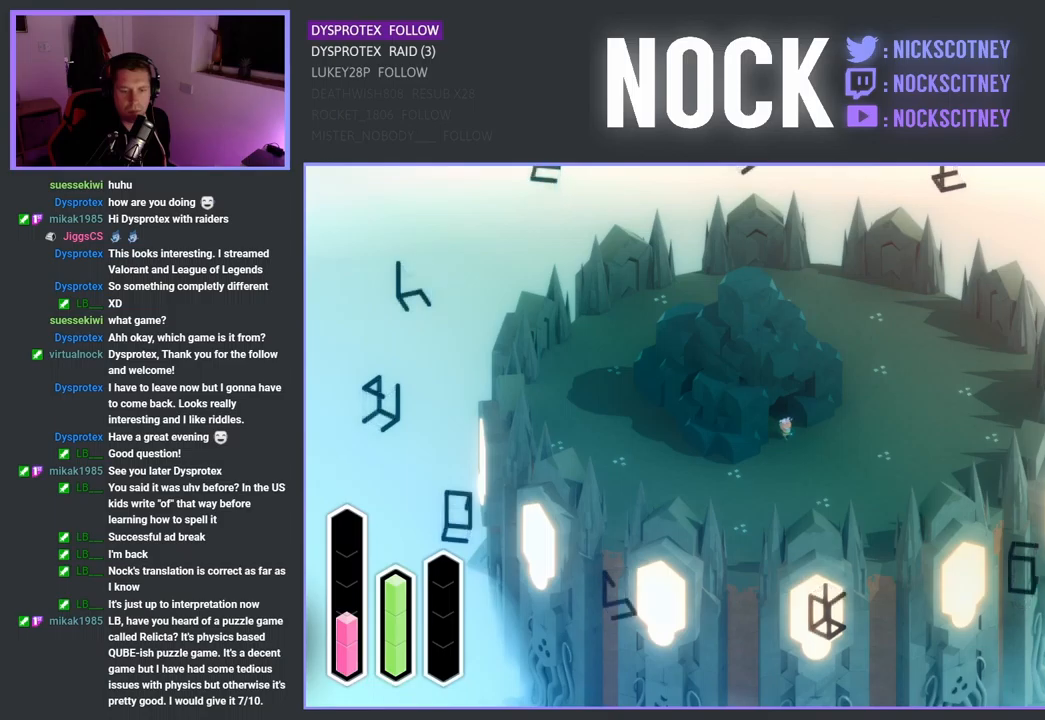
{"buttons": ["DPAD_RIGHT"], "left_stick": "center", "right_stick": "center", "events": [[133, "DPAD_UP", "up"], [417, "DPAD_RIGHT", "down"]]}
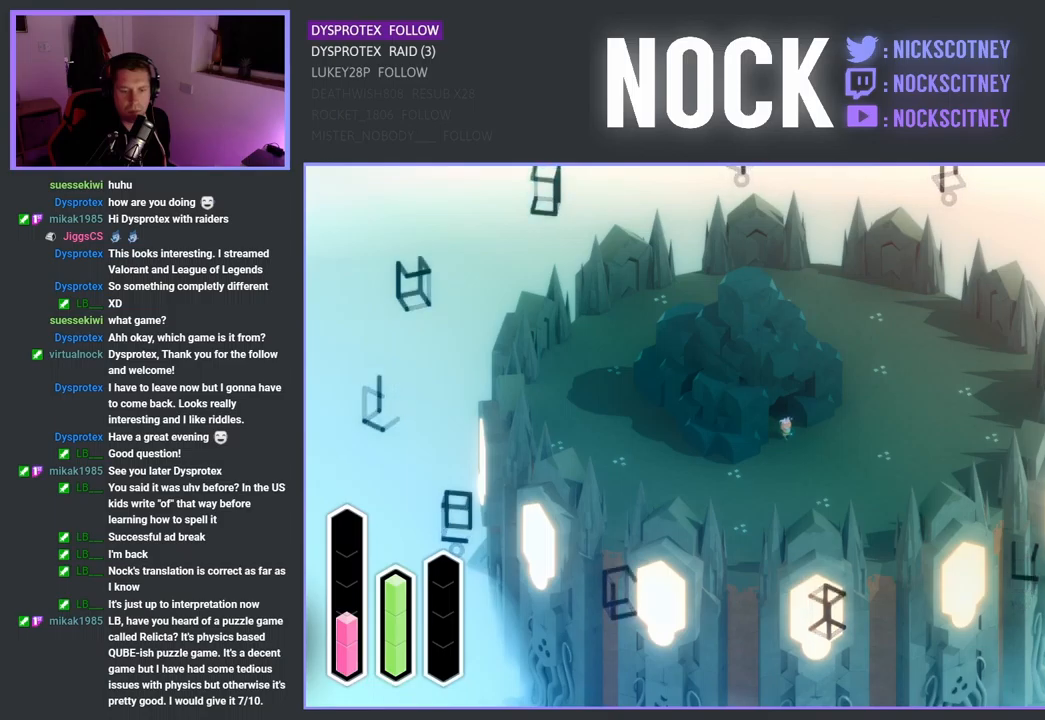
{"buttons": ["DPAD_UP"], "left_stick": "center", "right_stick": "center", "events": [[133, "DPAD_RIGHT", "up"], [367, "DPAD_UP", "down"]]}
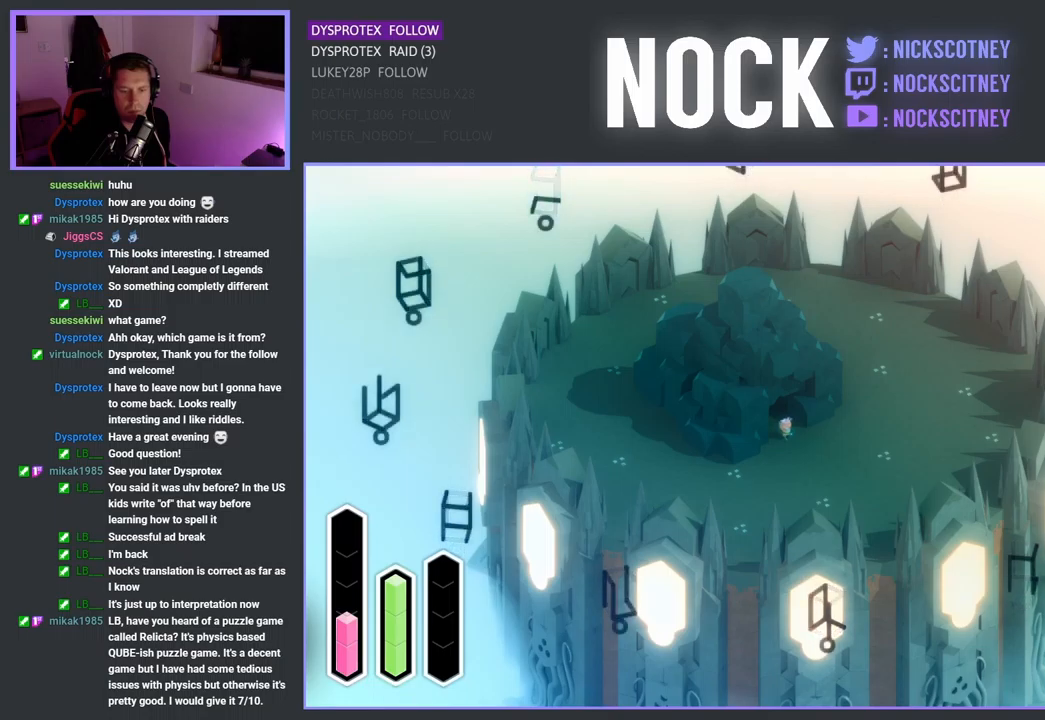
{"buttons": [], "left_stick": "center", "right_stick": "center", "events": [[50, "DPAD_UP", "up"], [317, "DPAD_RIGHT", "down"], [500, "DPAD_RIGHT", "up"]]}
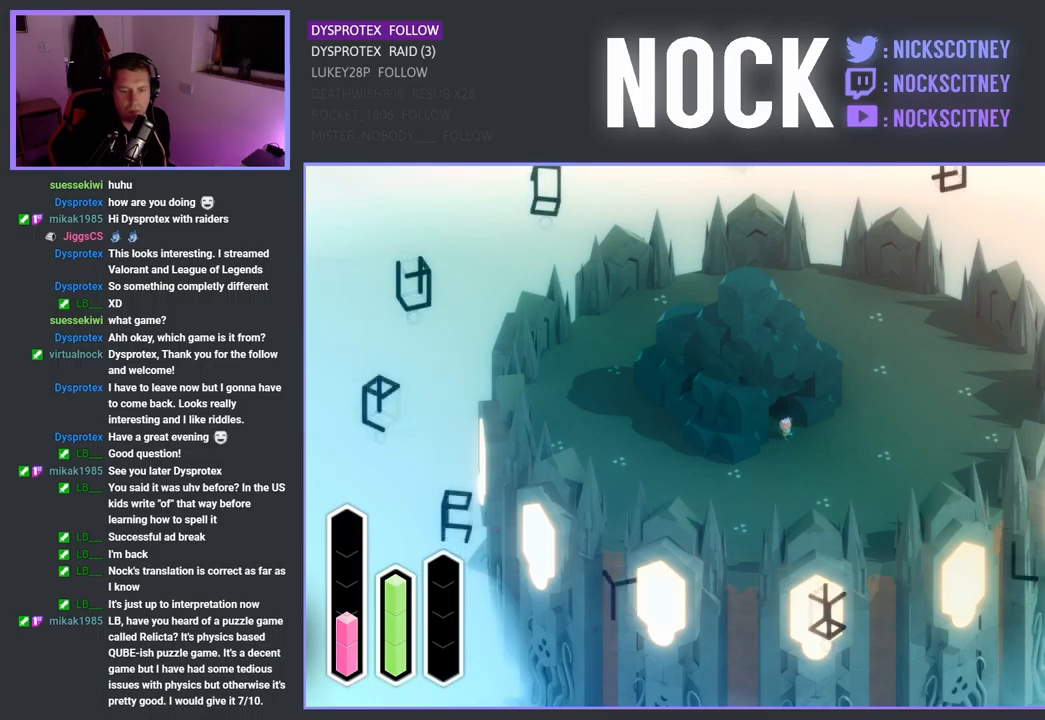
{"buttons": [], "left_stick": "center", "right_stick": "center", "events": [[267, "DPAD_DOWN", "down"], [417, "DPAD_DOWN", "up"]]}
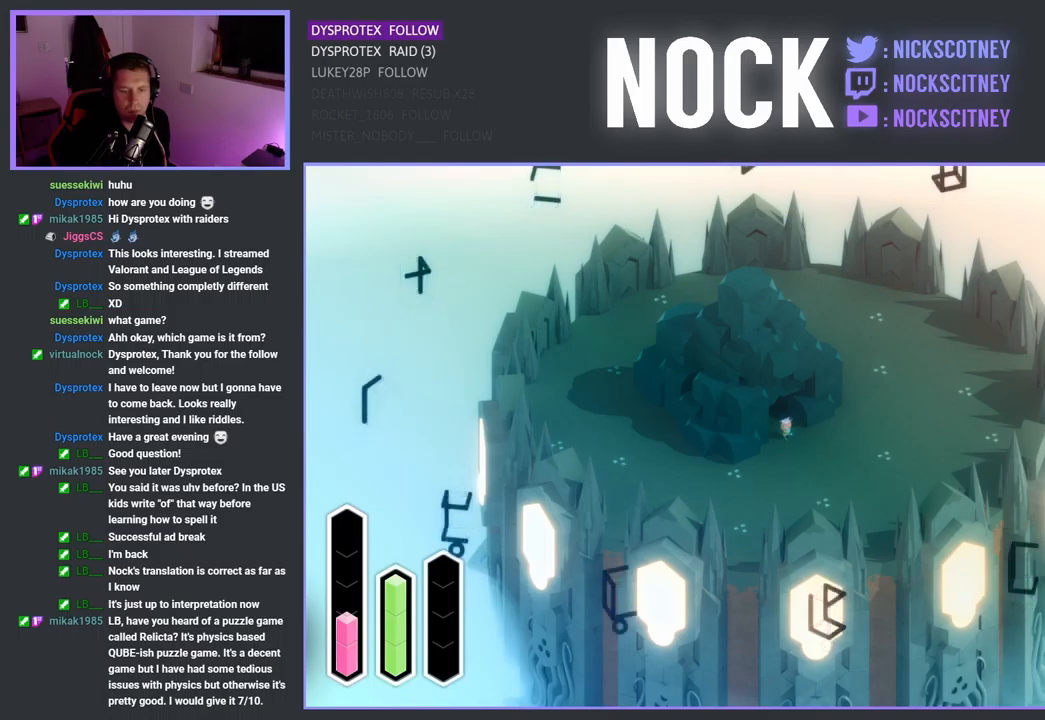
{"buttons": [], "left_stick": "center", "right_stick": "center", "events": [[200, "DPAD_DOWN", "down"], [350, "DPAD_DOWN", "up"]]}
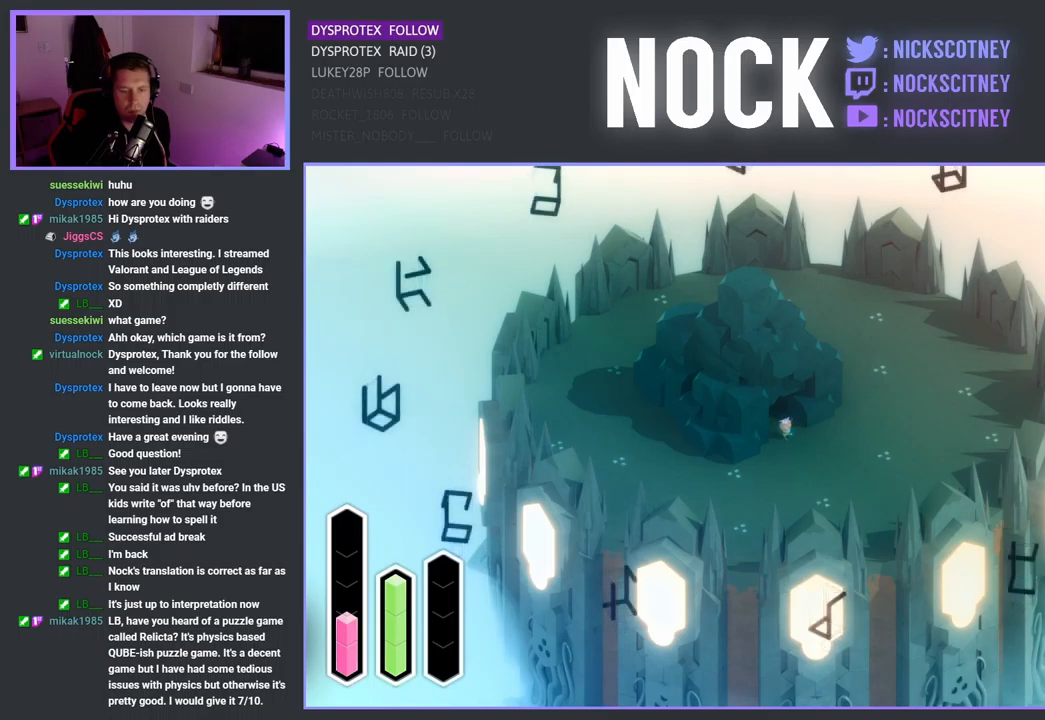
{"buttons": [], "left_stick": "center", "right_stick": "center", "events": [[150, "DPAD_RIGHT", "down"], [350, "DPAD_RIGHT", "up"]]}
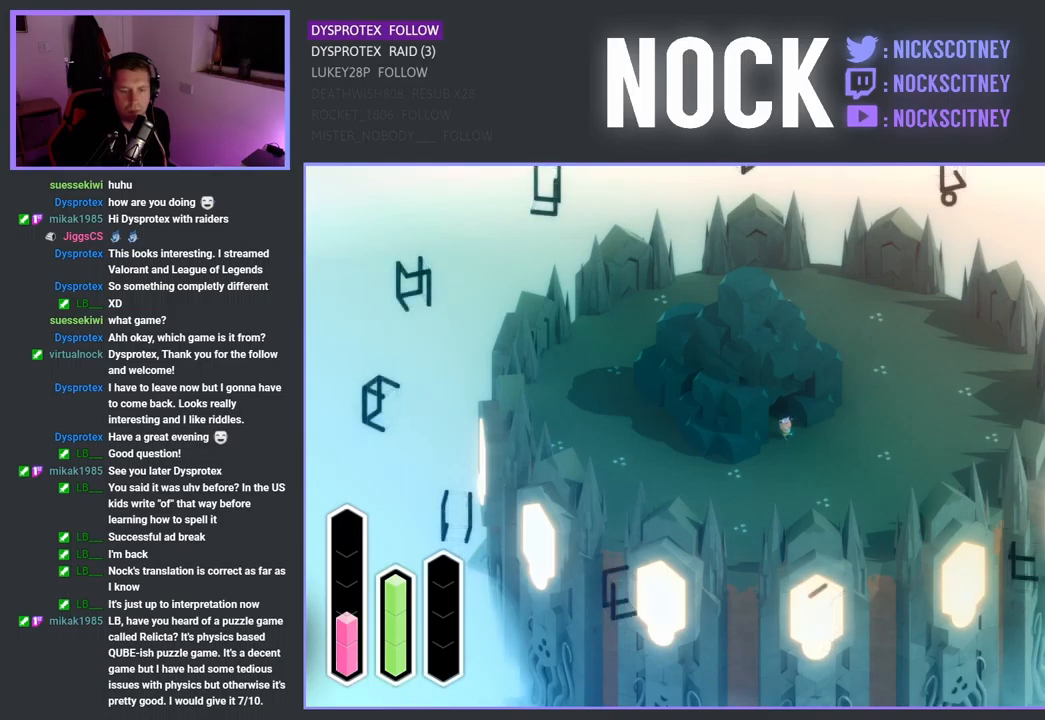
{"buttons": [], "left_stick": "center", "right_stick": "center", "events": [[133, "DPAD_UP", "down"], [283, "DPAD_UP", "up"]]}
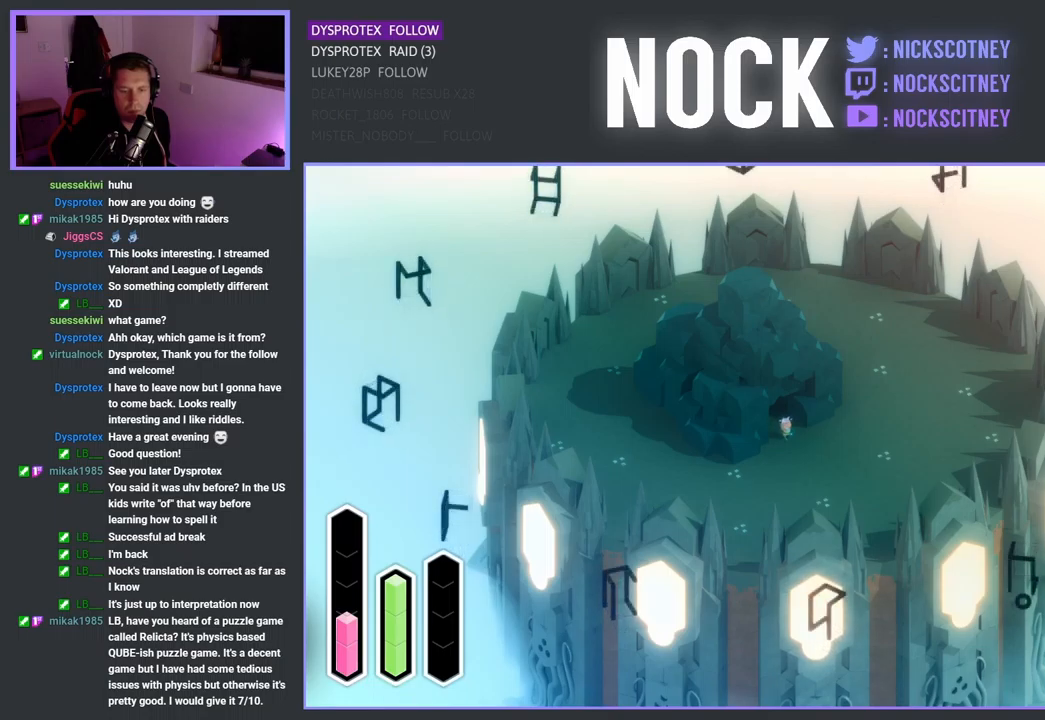
{"buttons": [], "left_stick": "center", "right_stick": "center", "events": [[50, "DPAD_RIGHT", "down"], [250, "DPAD_RIGHT", "up"]]}
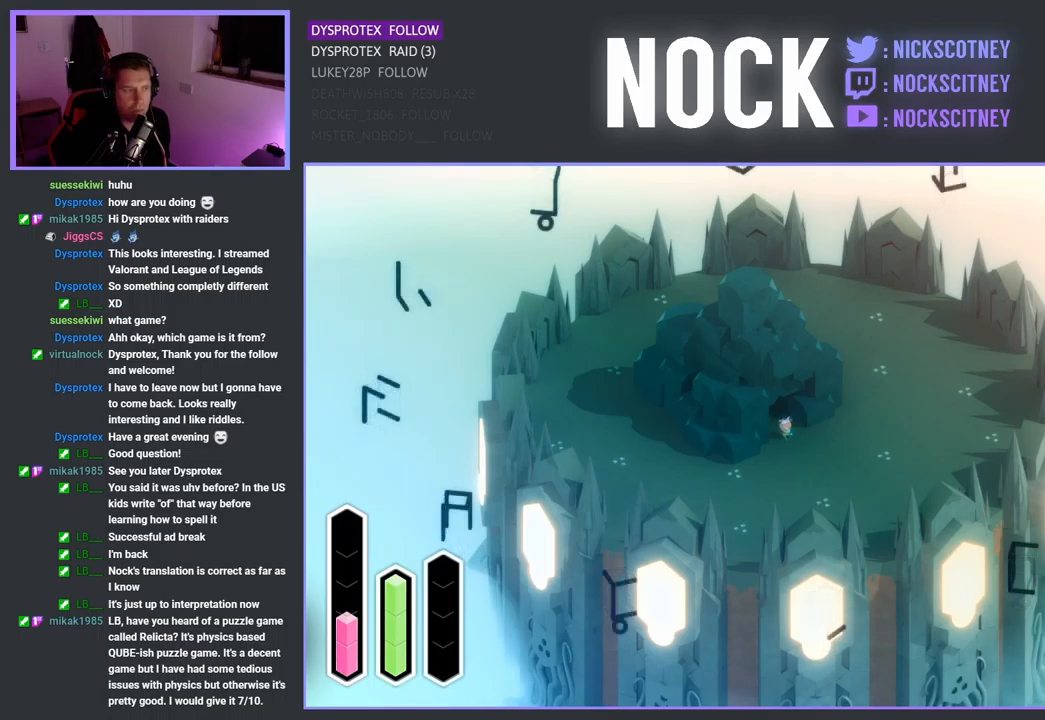
{"buttons": [], "left_stick": "center", "right_stick": "center", "events": [[100, "DPAD_RIGHT", "down"], [250, "DPAD_RIGHT", "up"]]}